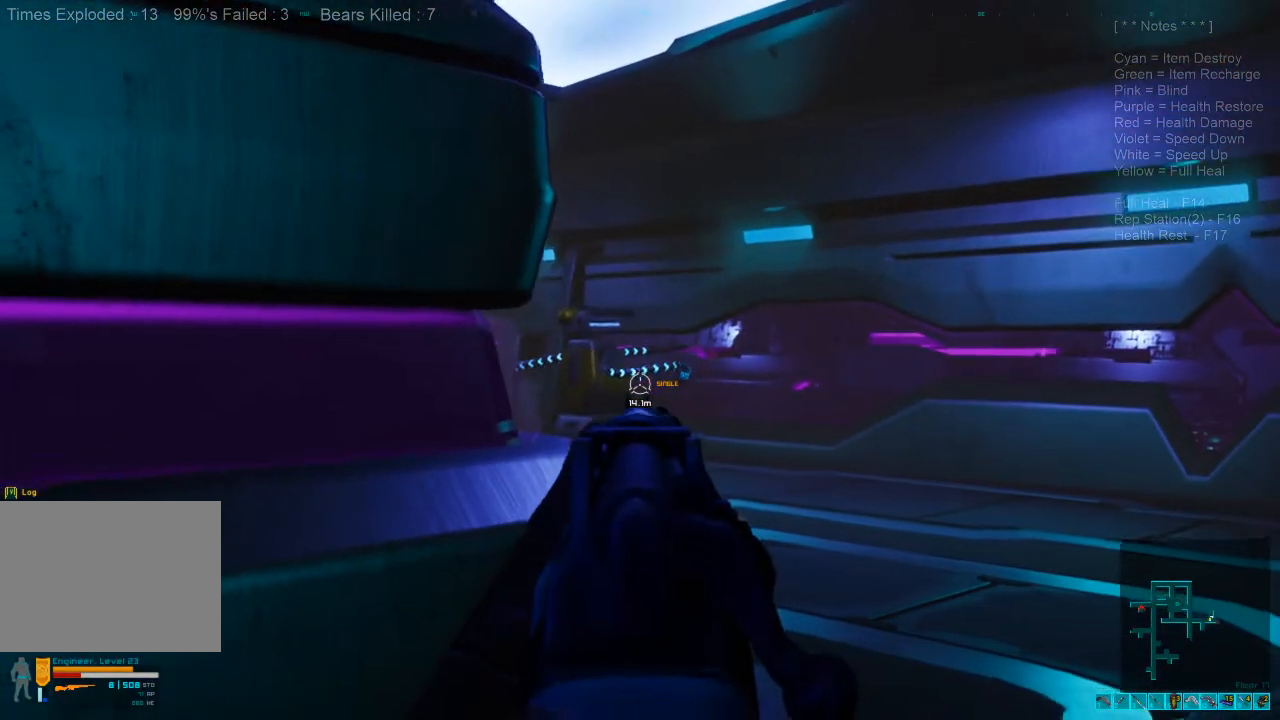
Gameplay with keyboard and mouse; each line is a JSON object with the keys and mouse buttons held at the frame after it. "events" lists presses ("down") and releases ("up") of "1", "2", "3", "4", "a", "alt", "c", "caps_lock", "ctrl", "d", "e", "f", "q", "r", "s", "shift", "space", "super", "tab", "tilde", "v", "w", "x", "z", "mouse_left", "mouse_wheel" and "mouse_right" between this image and that frame as [ms after this image, input, new state], when the widget could be followed in between. "mouse_left", "mouse_wheel", "mouse_right" = the "left", "wheel", "right" buttons of the "mouse" list. No other keys are recorded. "wheel" means that the mouse wheel is clicked or scrolled. Mouse movement is not recorded.
{"keys": [], "mouse": [], "events": [[67, "mouse_left", "down"], [200, "a", "down"], [200, "mouse_left", "up"], [500, "a", "up"]]}
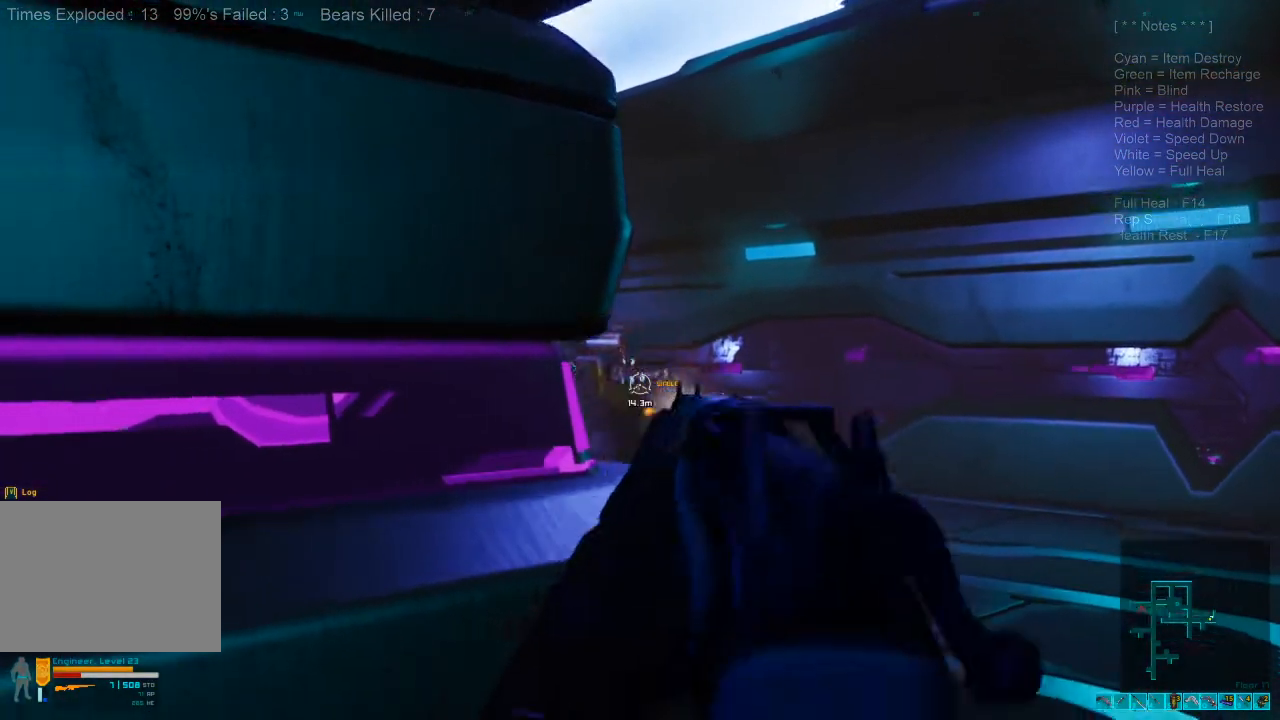
{"keys": ["d", "w"], "mouse": [], "events": [[167, "d", "down"], [233, "w", "down"]]}
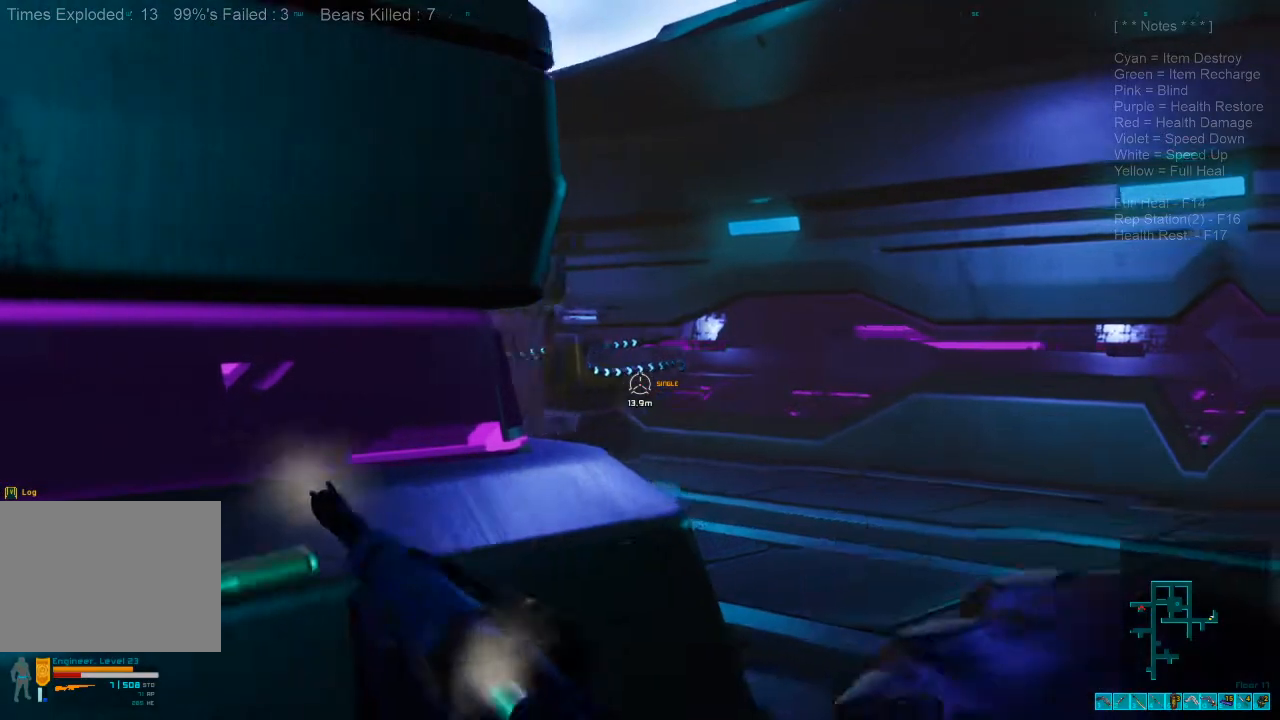
{"keys": ["d"], "mouse": [], "events": [[167, "d", "up"], [233, "w", "up"], [467, "d", "down"]]}
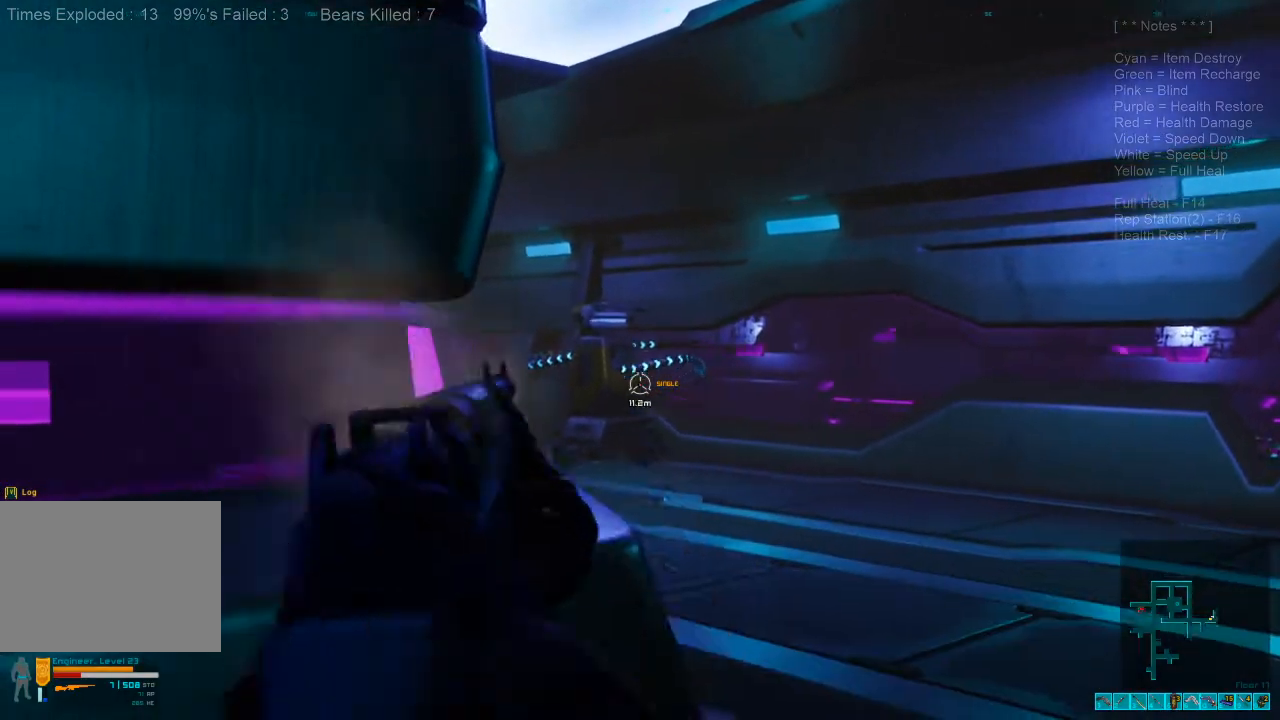
{"keys": [], "mouse": [], "events": [[33, "w", "down"], [200, "d", "up"], [267, "w", "up"]]}
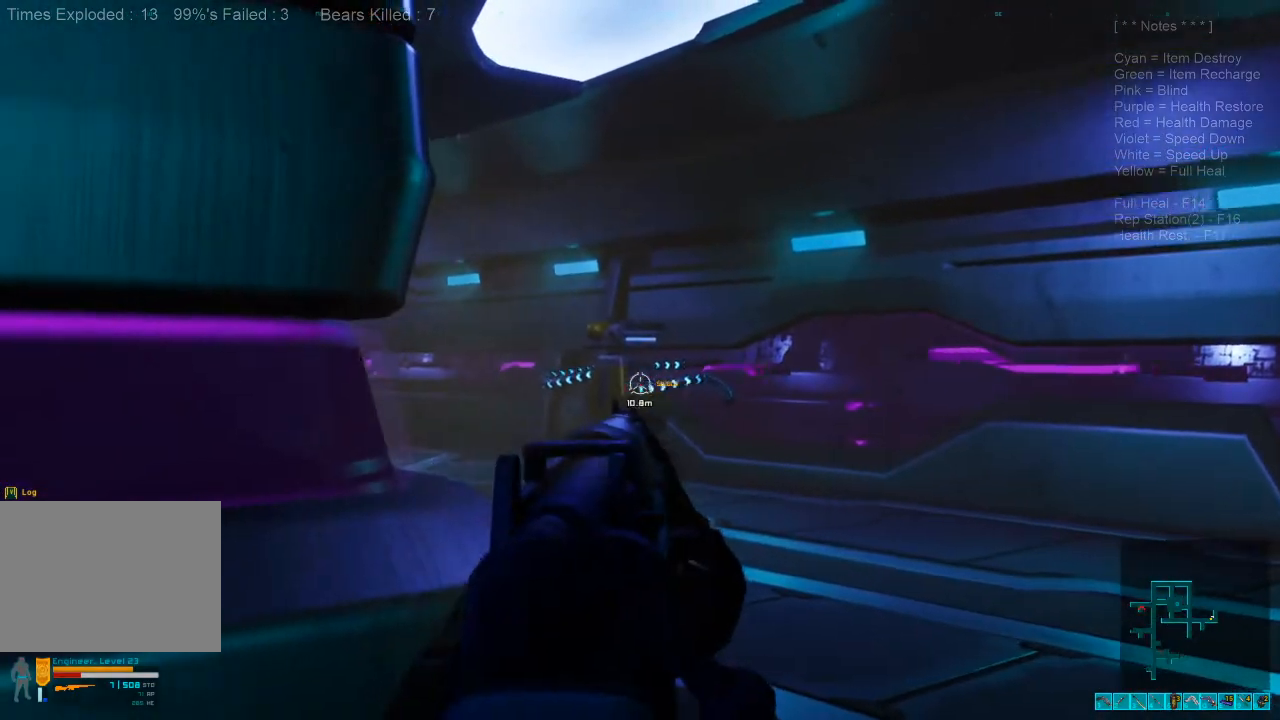
{"keys": ["a"], "mouse": [], "events": [[67, "mouse_left", "down"], [167, "mouse_left", "up"], [233, "a", "down"]]}
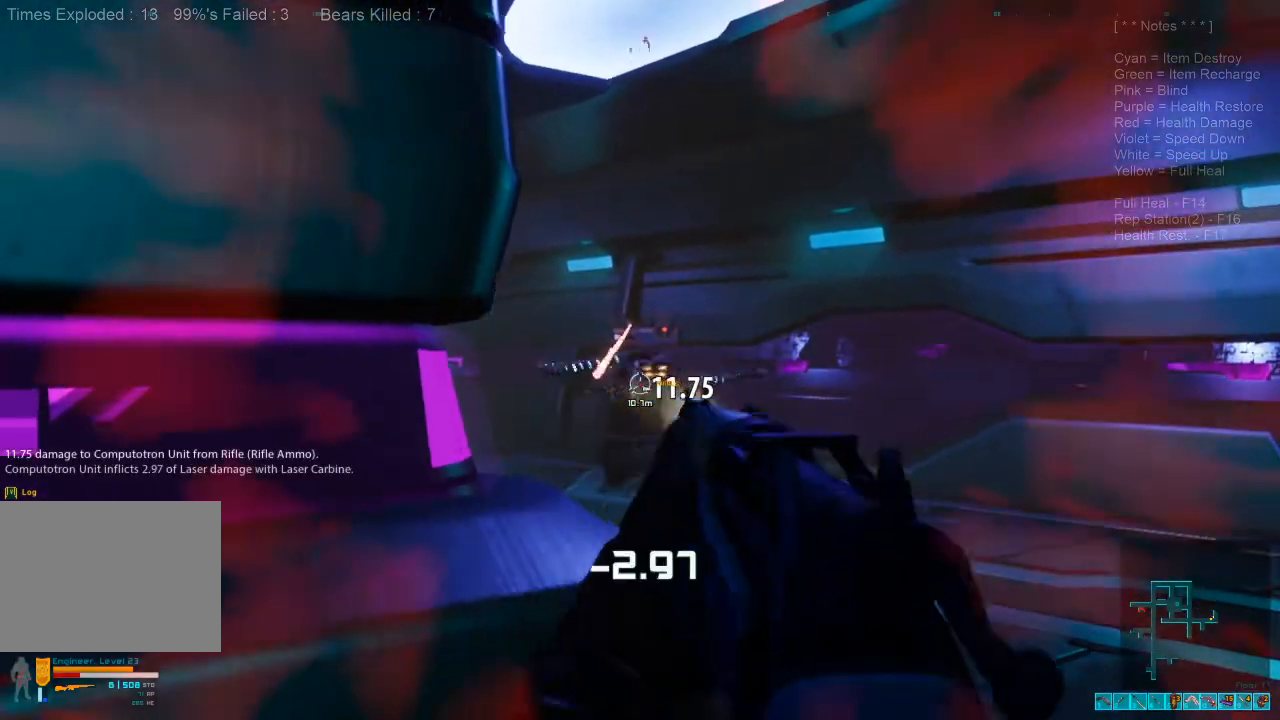
{"keys": [], "mouse": [], "events": [[67, "s", "down"], [300, "s", "up"], [333, "a", "up"]]}
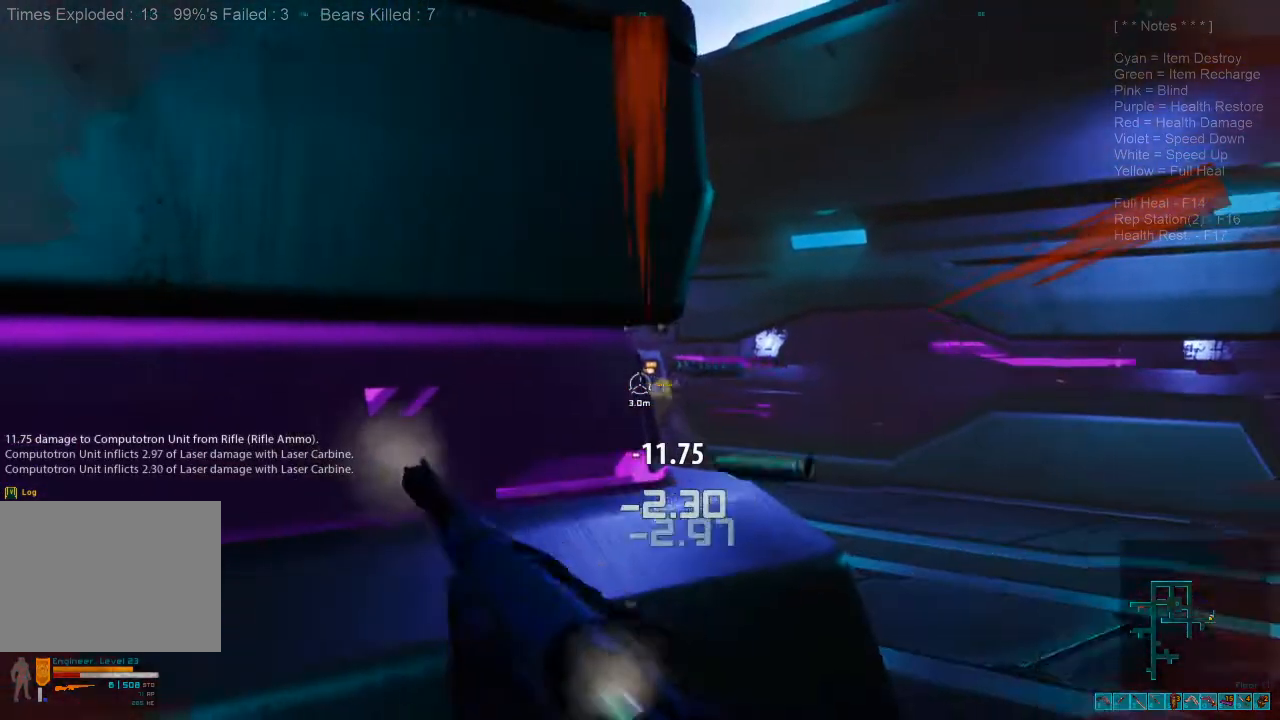
{"keys": [], "mouse": [], "events": []}
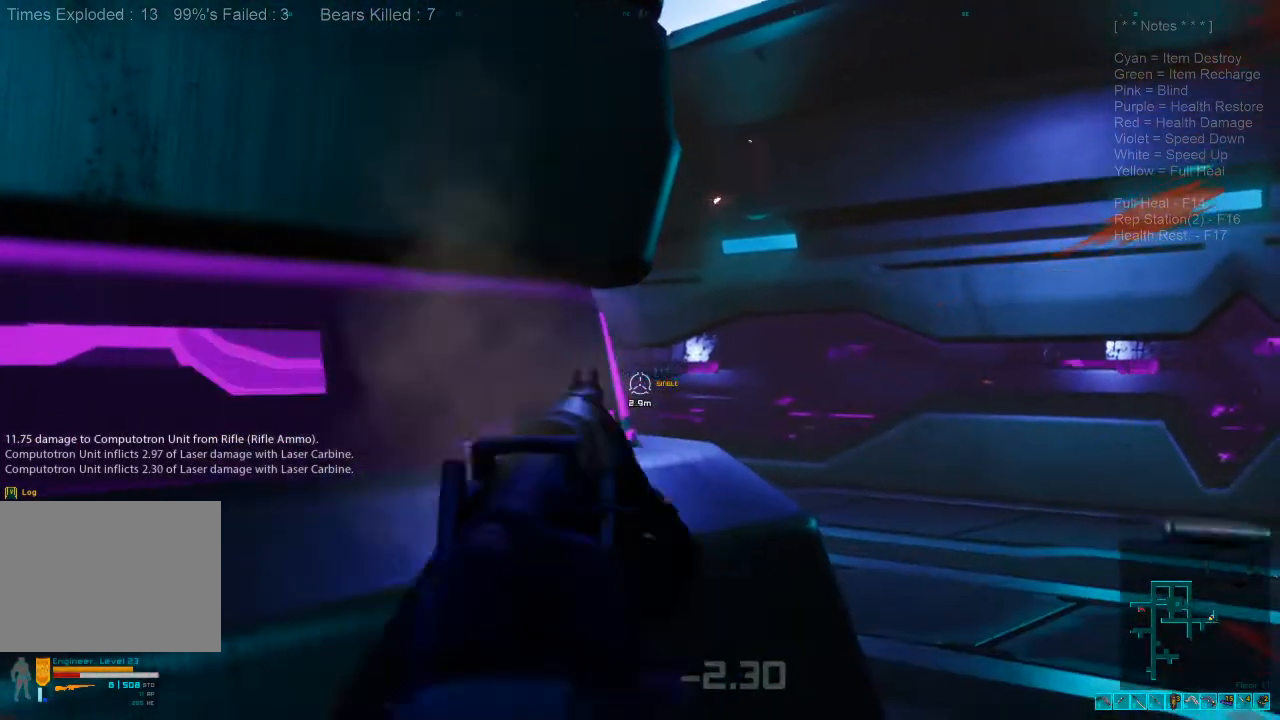
{"keys": [], "mouse": [], "events": []}
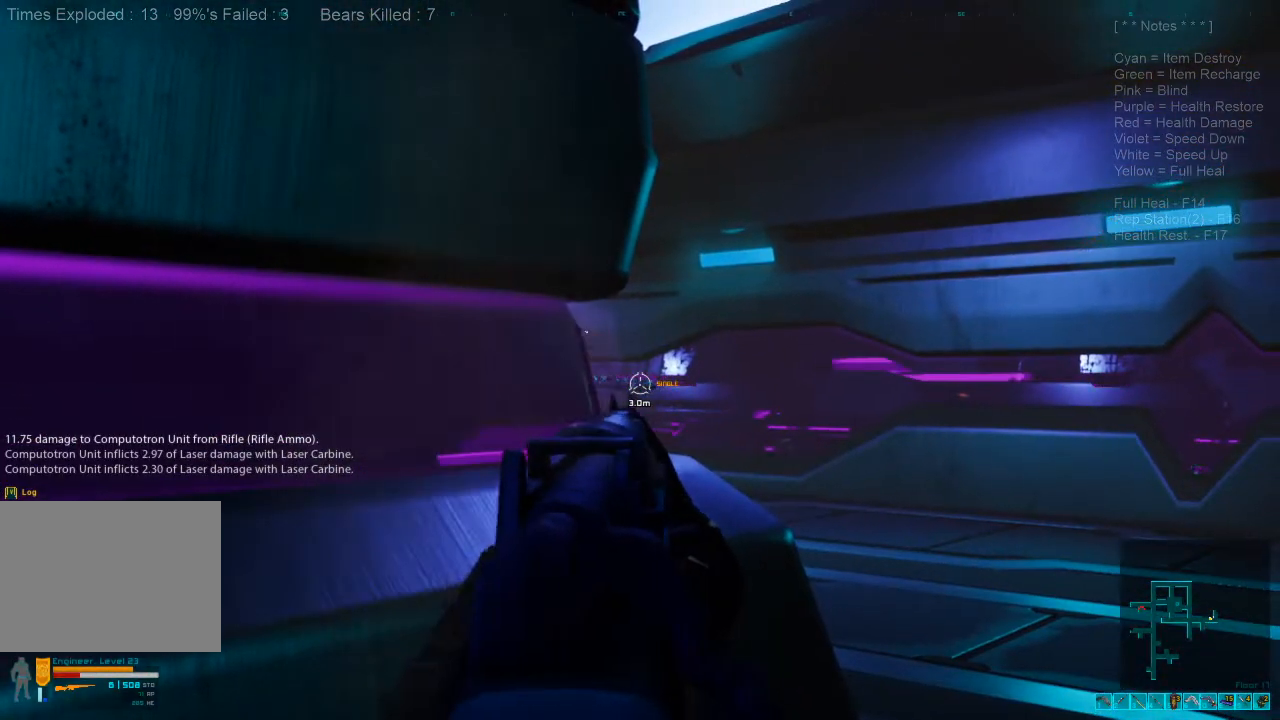
{"keys": [], "mouse": [], "events": [[33, "mouse_left", "down"], [133, "mouse_left", "up"]]}
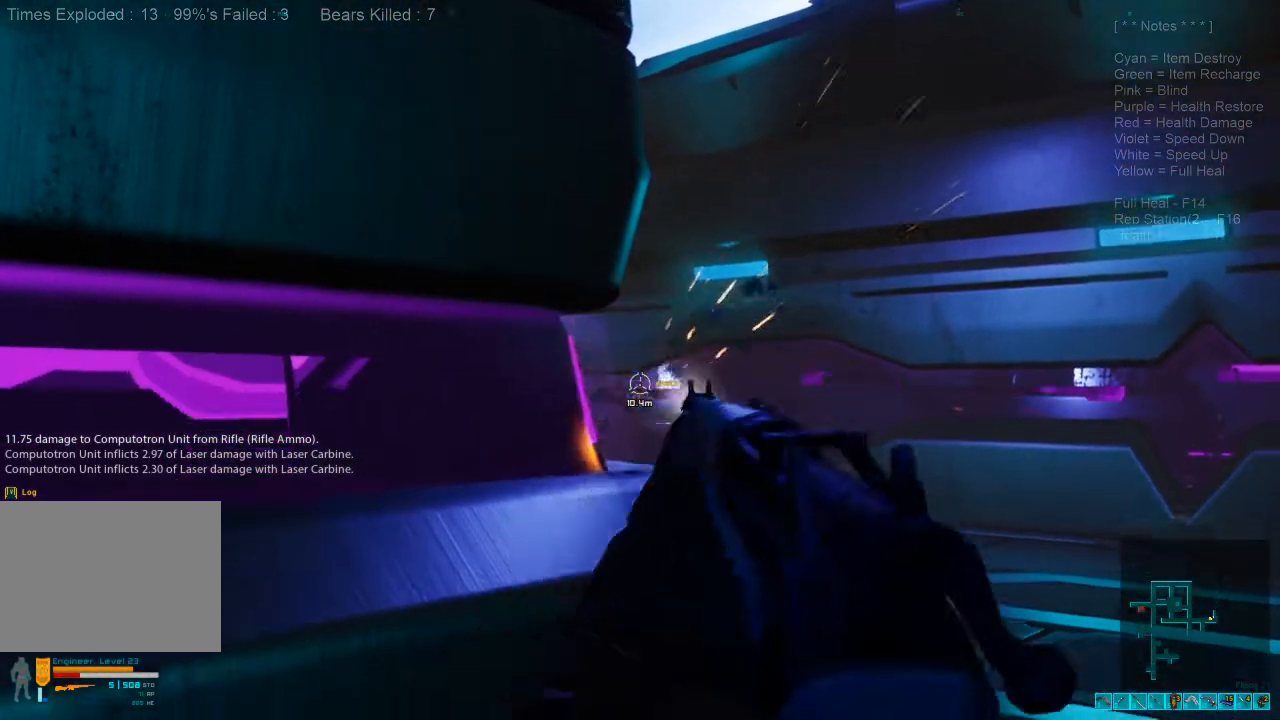
{"keys": [], "mouse": [], "events": [[167, "d", "down"], [300, "d", "up"]]}
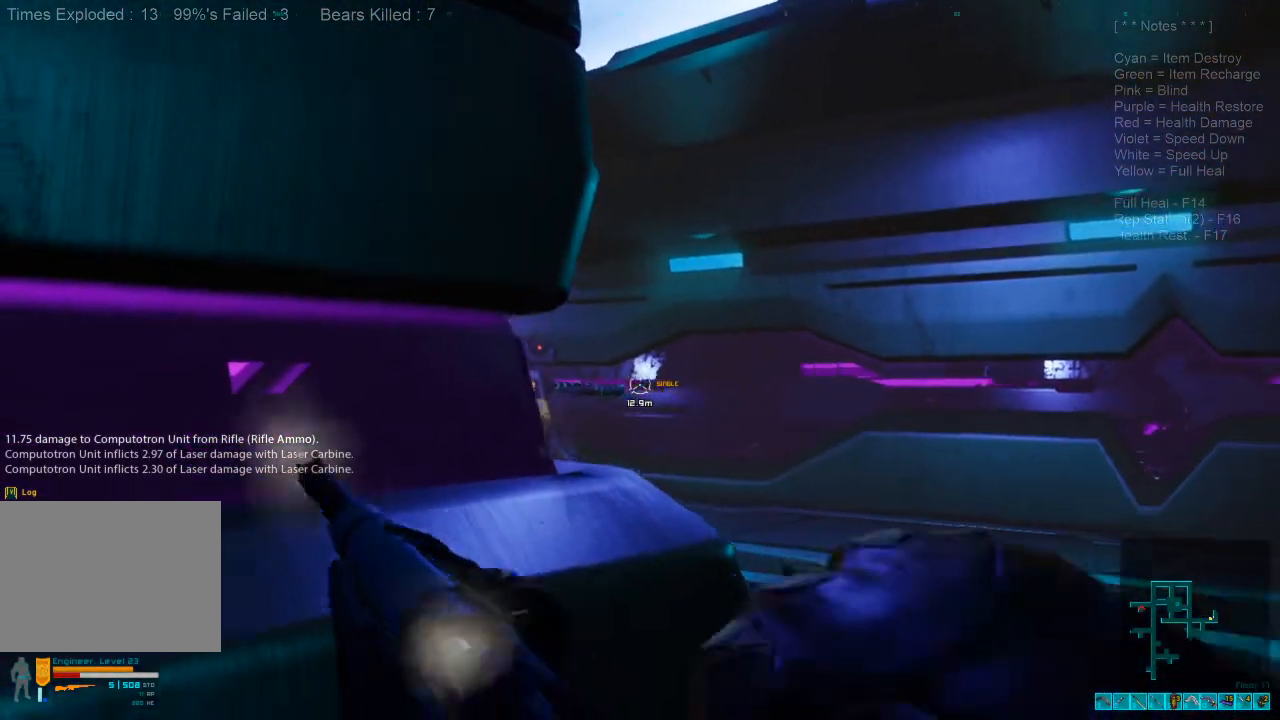
{"keys": [], "mouse": [], "events": []}
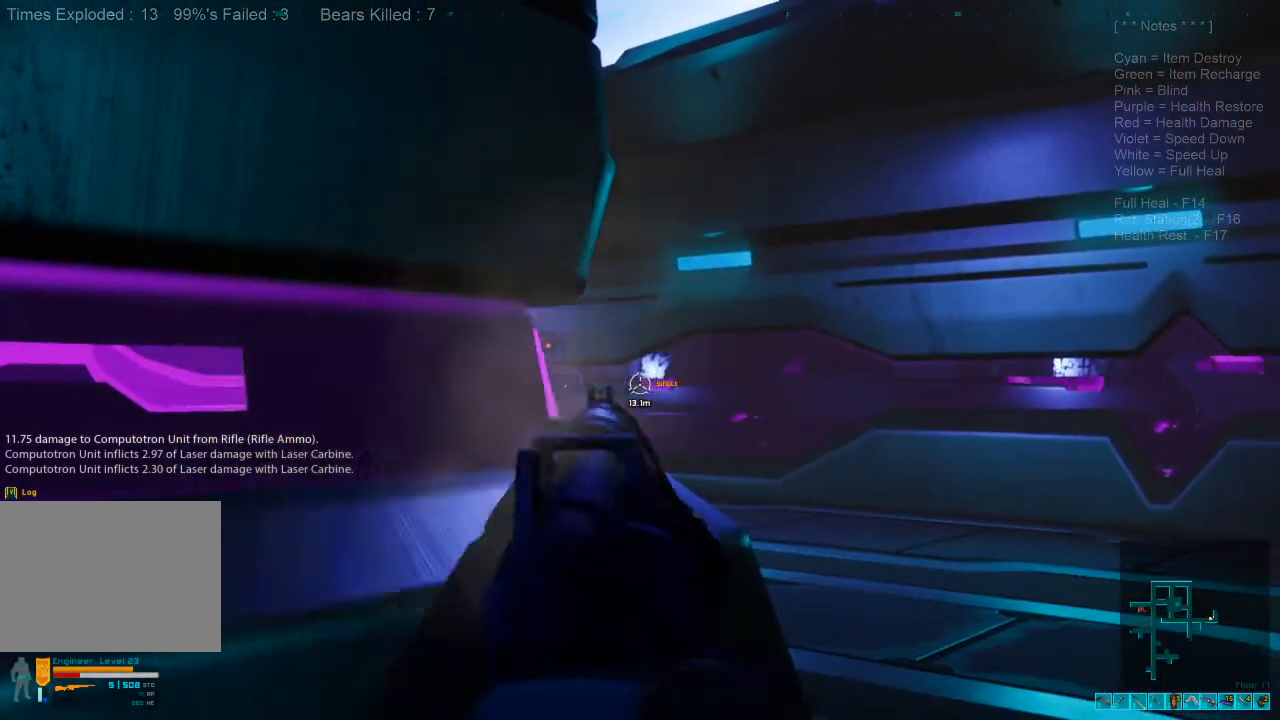
{"keys": [], "mouse": [], "events": []}
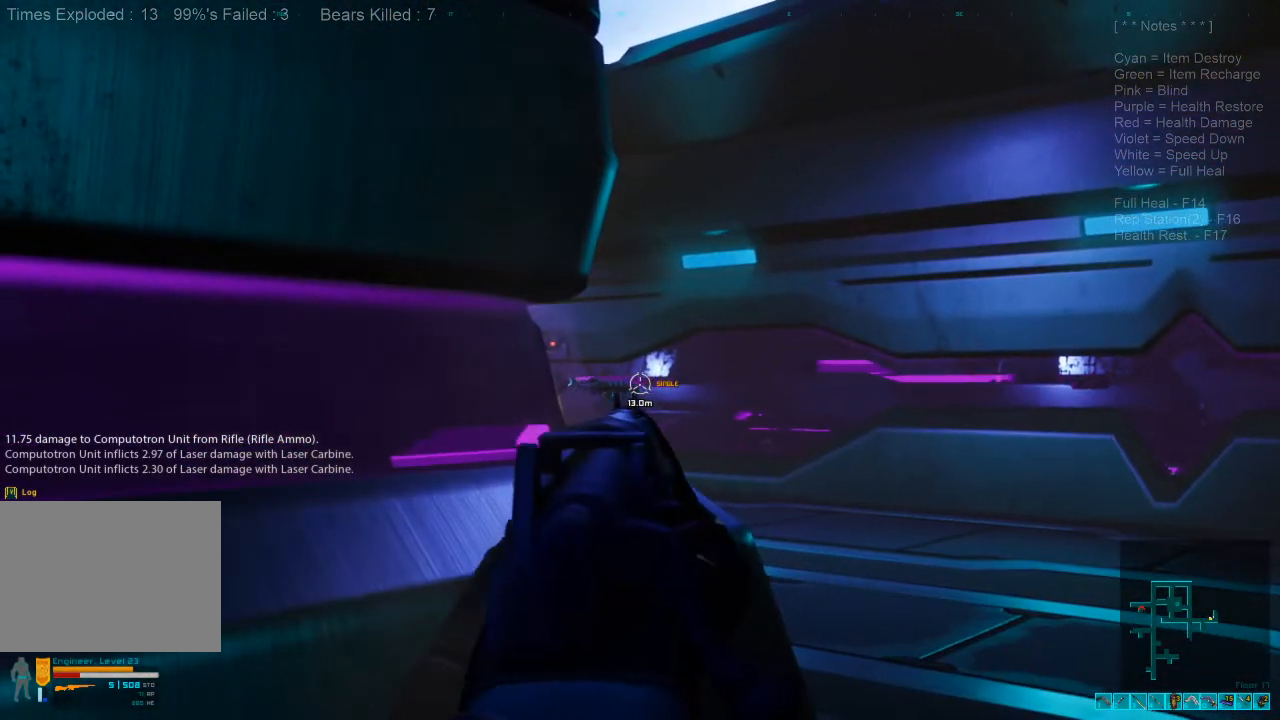
{"keys": [], "mouse": [], "events": [[100, "mouse_left", "down"], [233, "mouse_left", "up"]]}
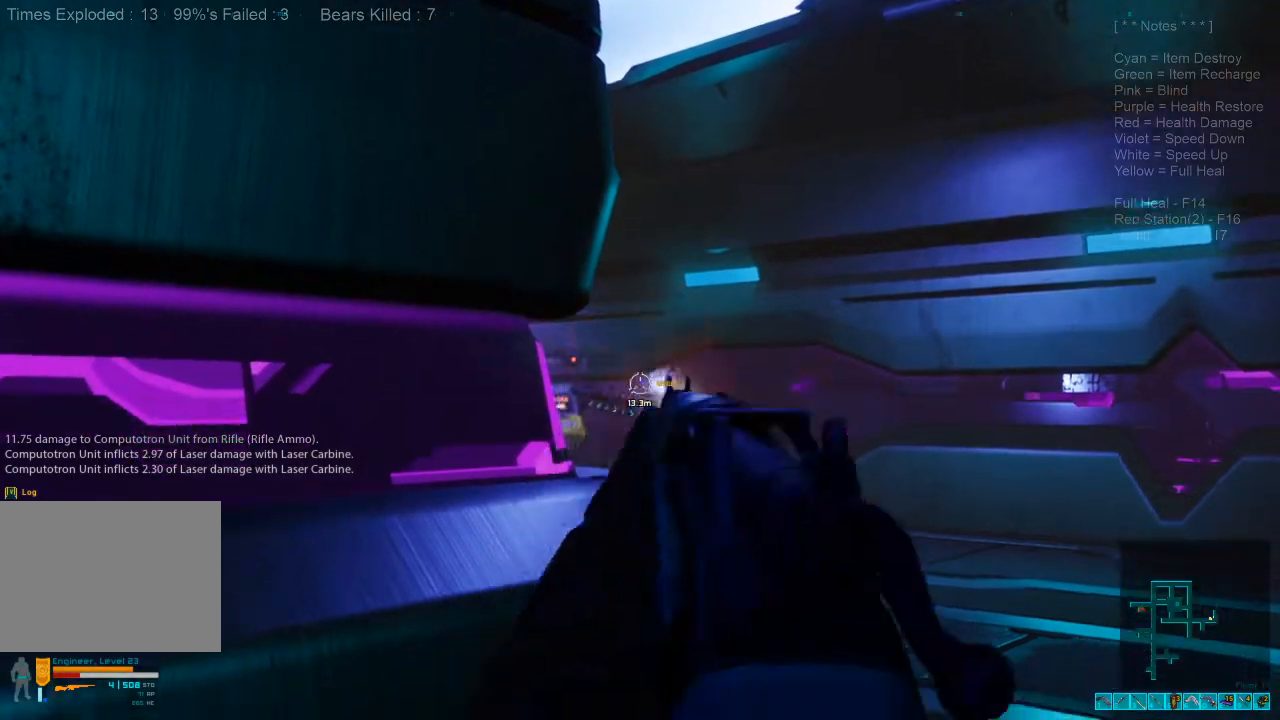
{"keys": ["a"], "mouse": [], "events": [[400, "a", "down"]]}
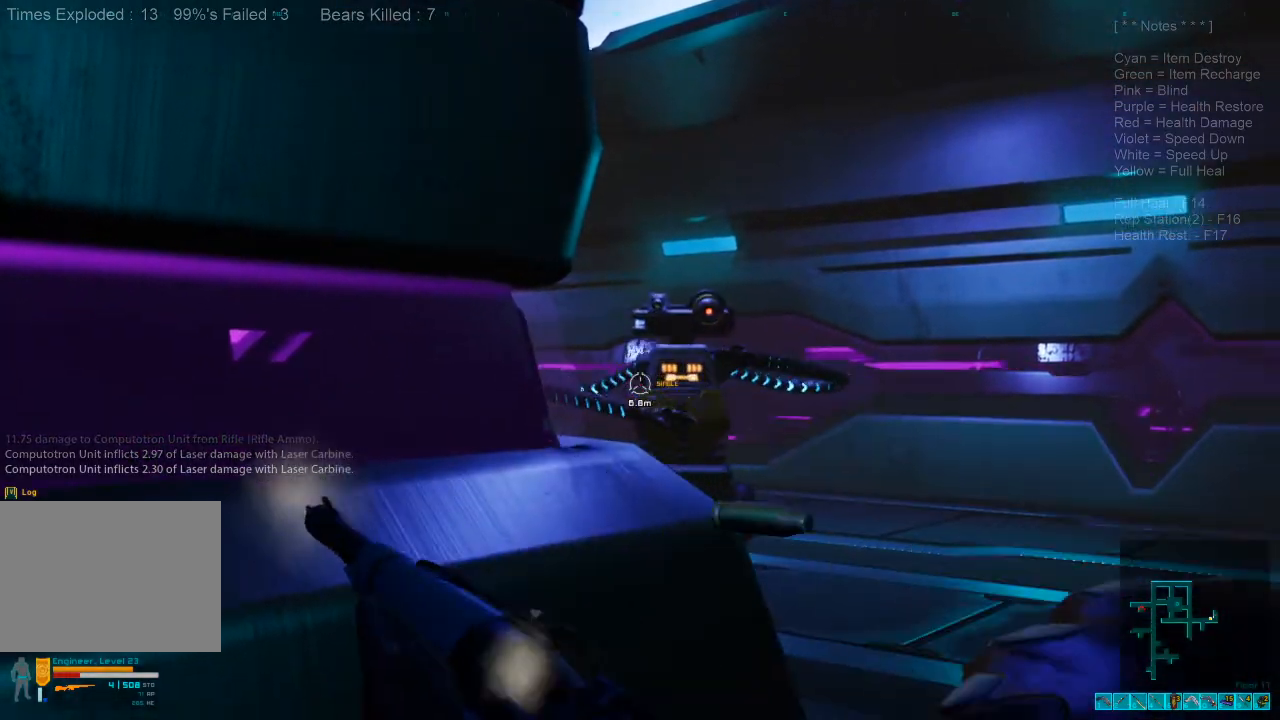
{"keys": ["s"], "mouse": [], "events": [[167, "s", "down"], [367, "a", "up"]]}
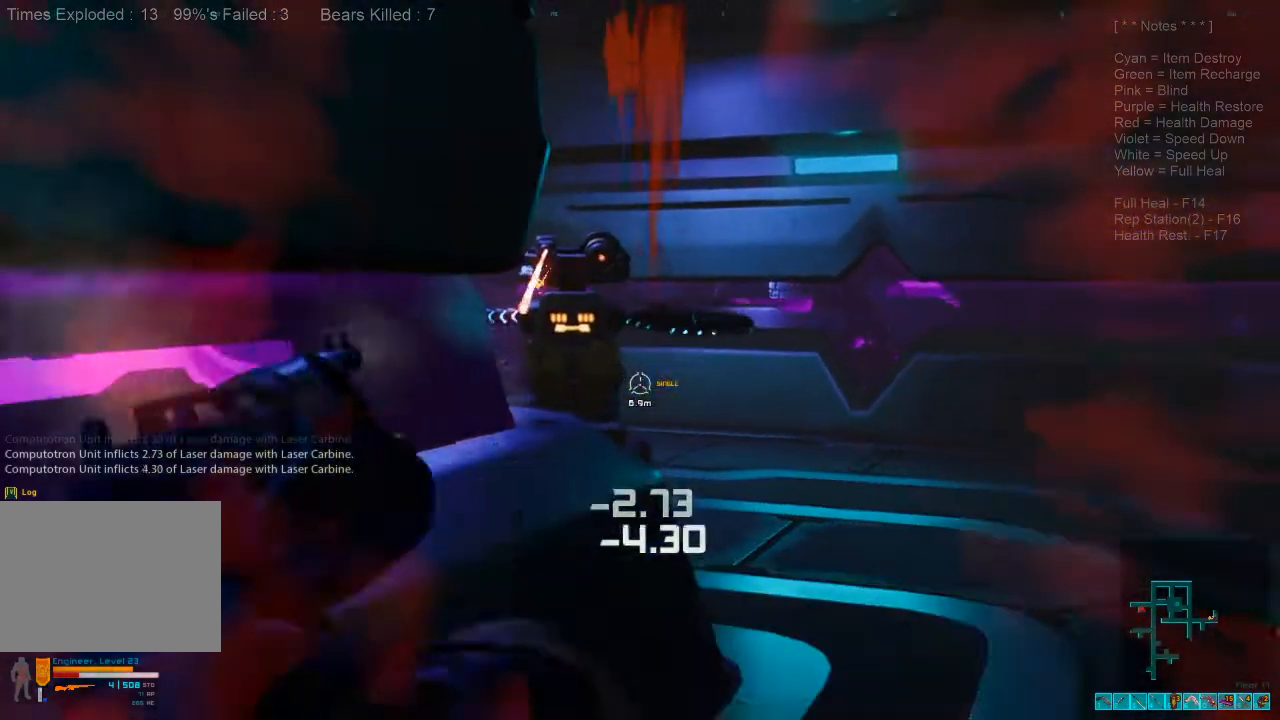
{"keys": [], "mouse": [], "events": [[100, "s", "up"]]}
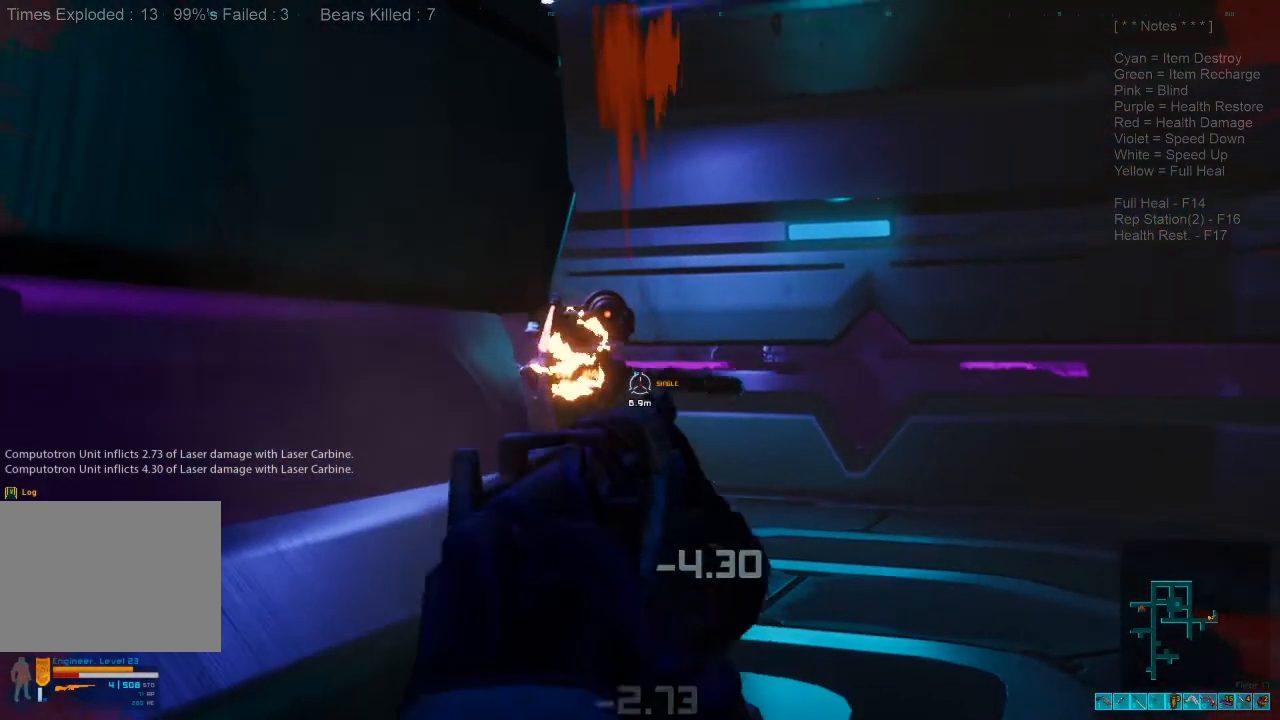
{"keys": [], "mouse": ["left"], "events": [[500, "mouse_left", "down"]]}
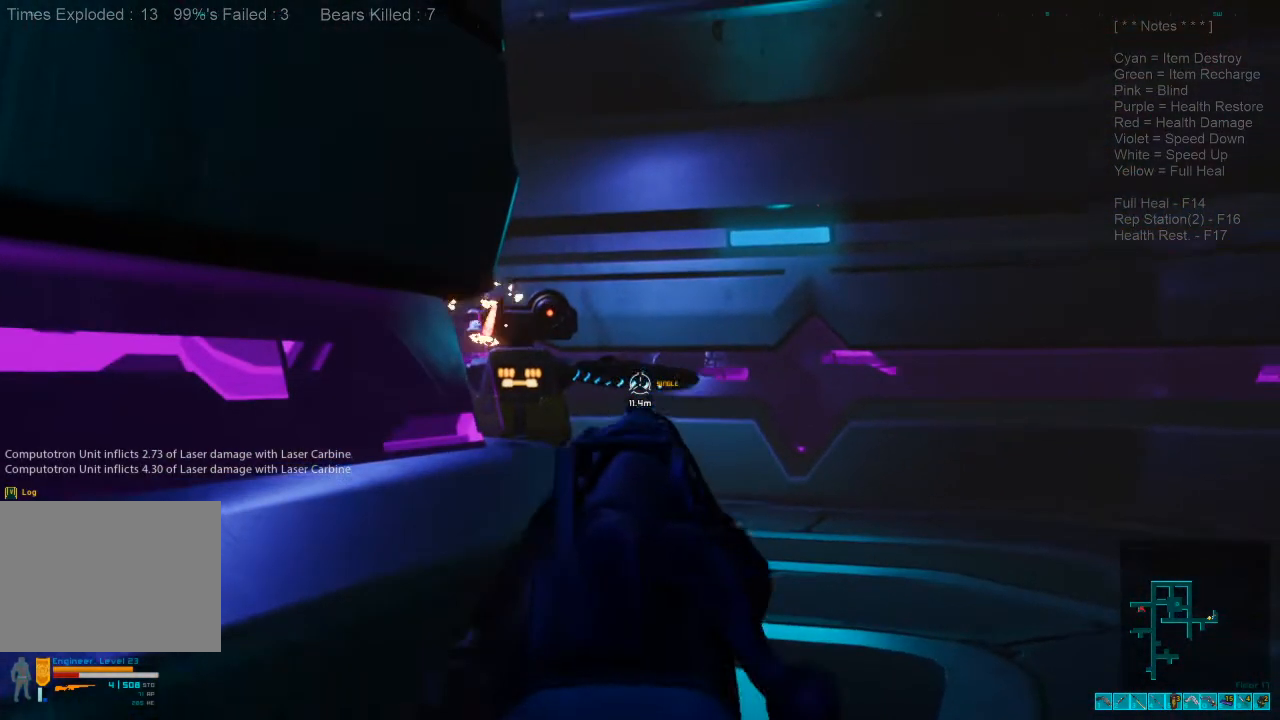
{"keys": [], "mouse": []}
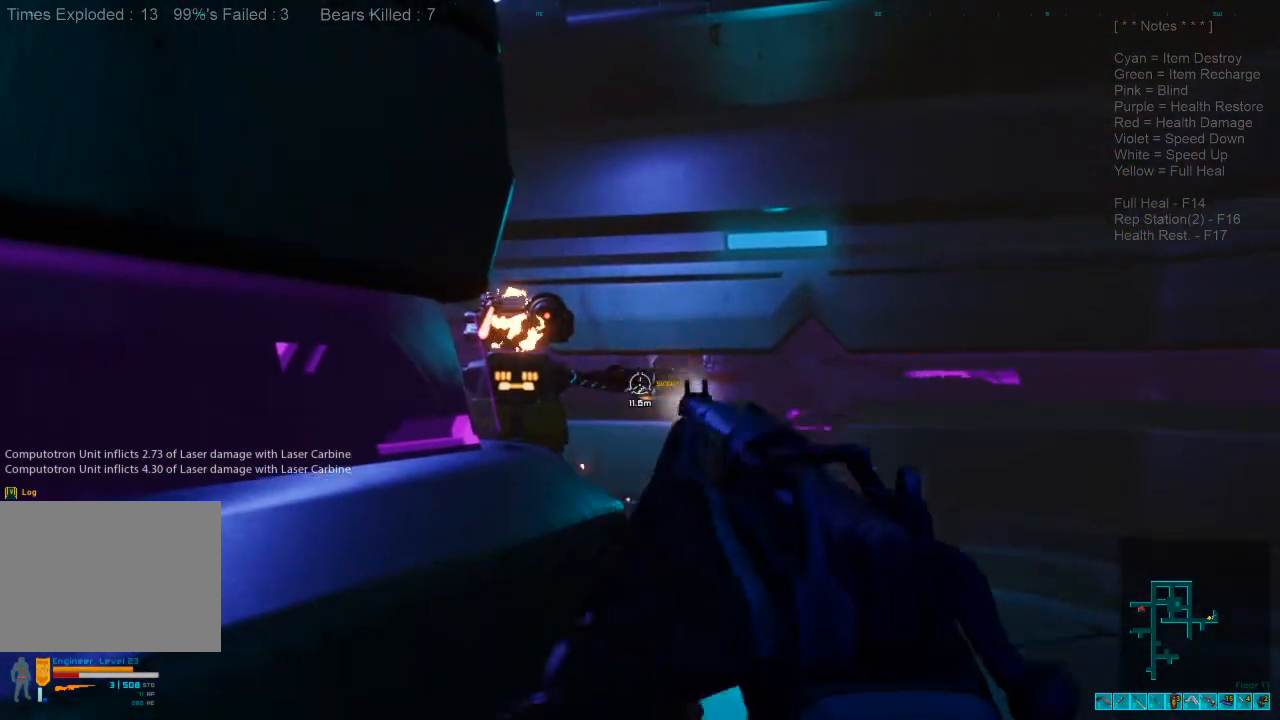
{"keys": [], "mouse": [], "events": []}
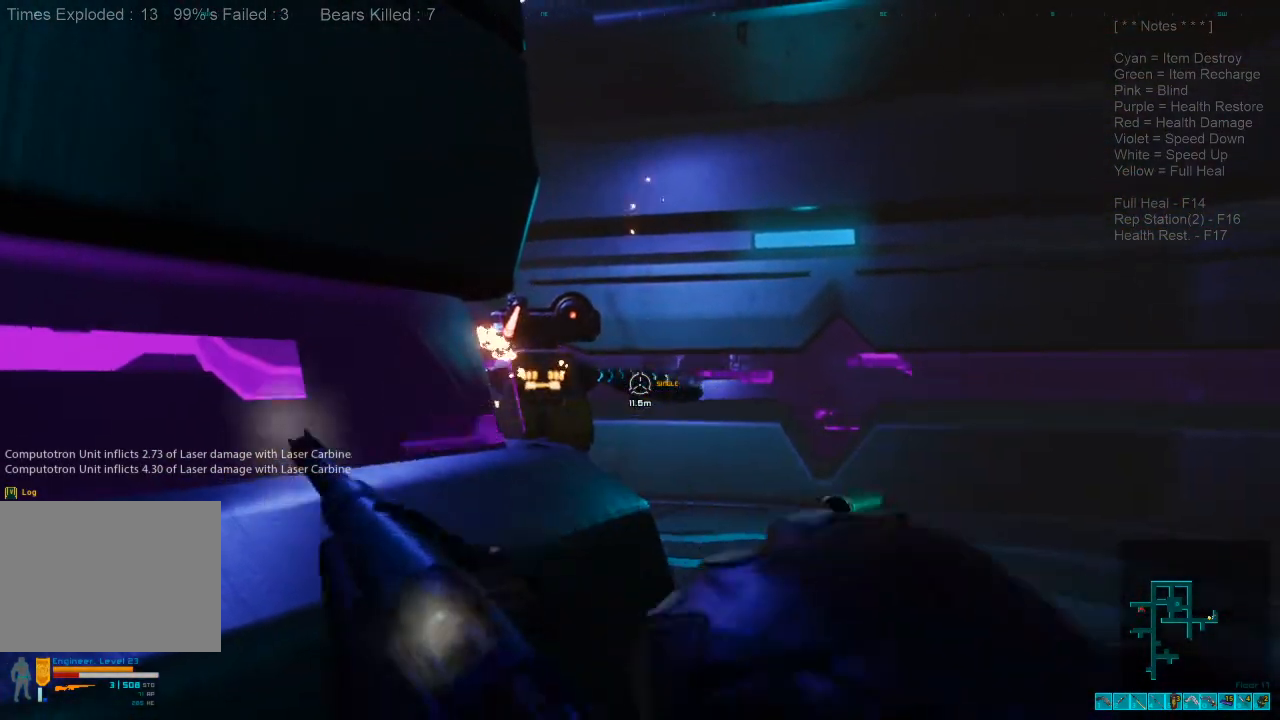
{"keys": [], "mouse": [], "events": [[400, "2", "down"], [500, "2", "up"]]}
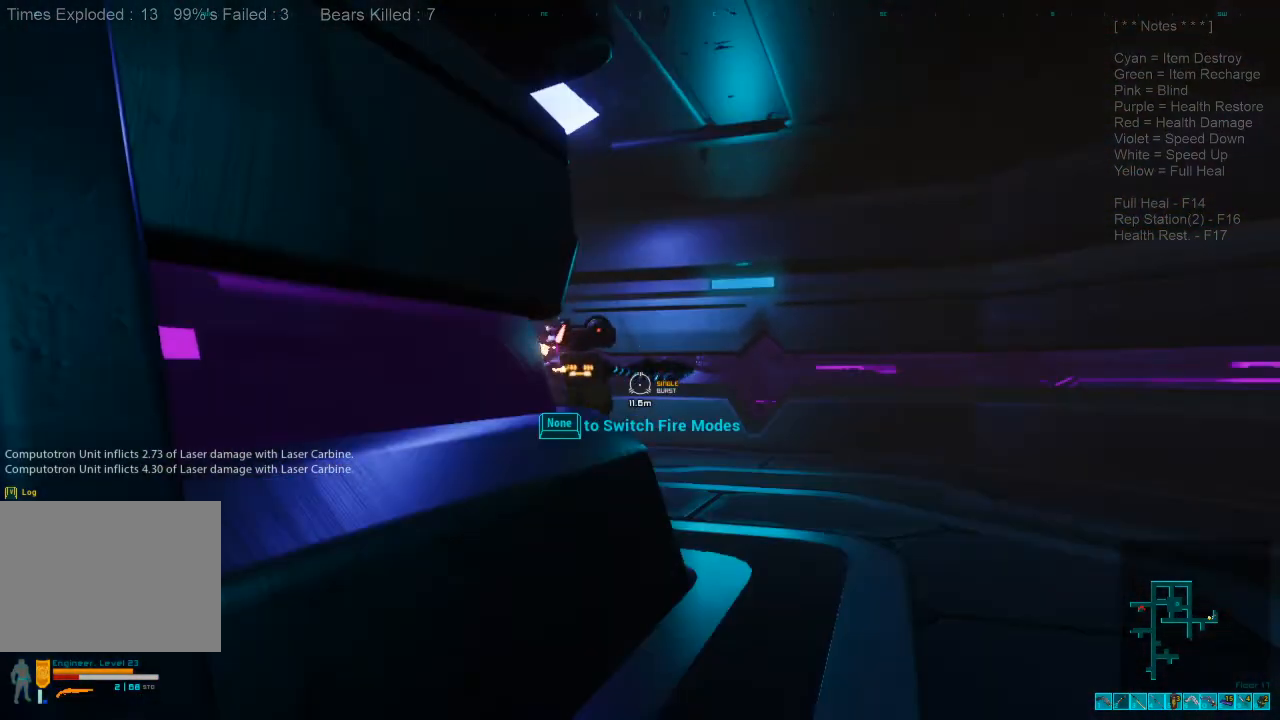
{"keys": ["ctrl", "w"], "mouse": ["right"], "events": [[200, "w", "down"], [300, "d", "down"], [367, "mouse_right", "down"], [400, "ctrl", "down"], [500, "d", "up"]]}
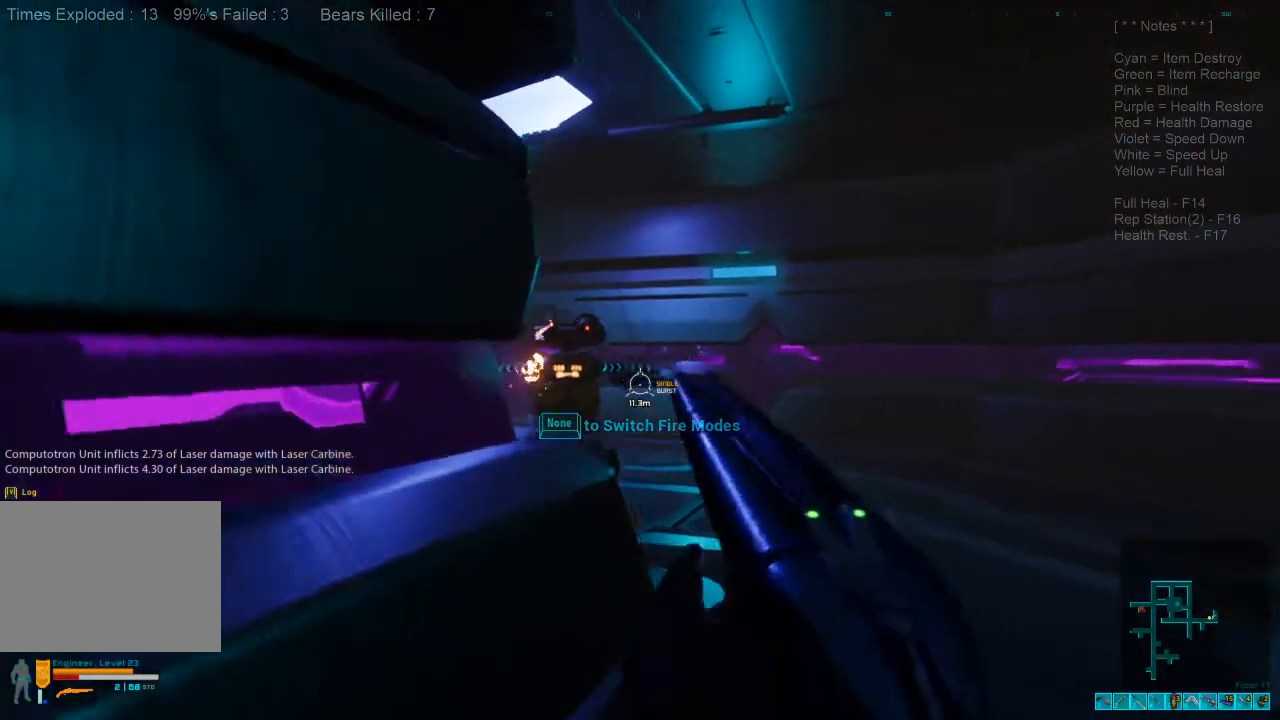
{"keys": ["w"], "mouse": [], "events": [[67, "ctrl", "up"], [67, "mouse_right", "up"], [333, "ctrl", "down"], [333, "mouse_right", "down"], [467, "mouse_right", "up"], [500, "ctrl", "up"]]}
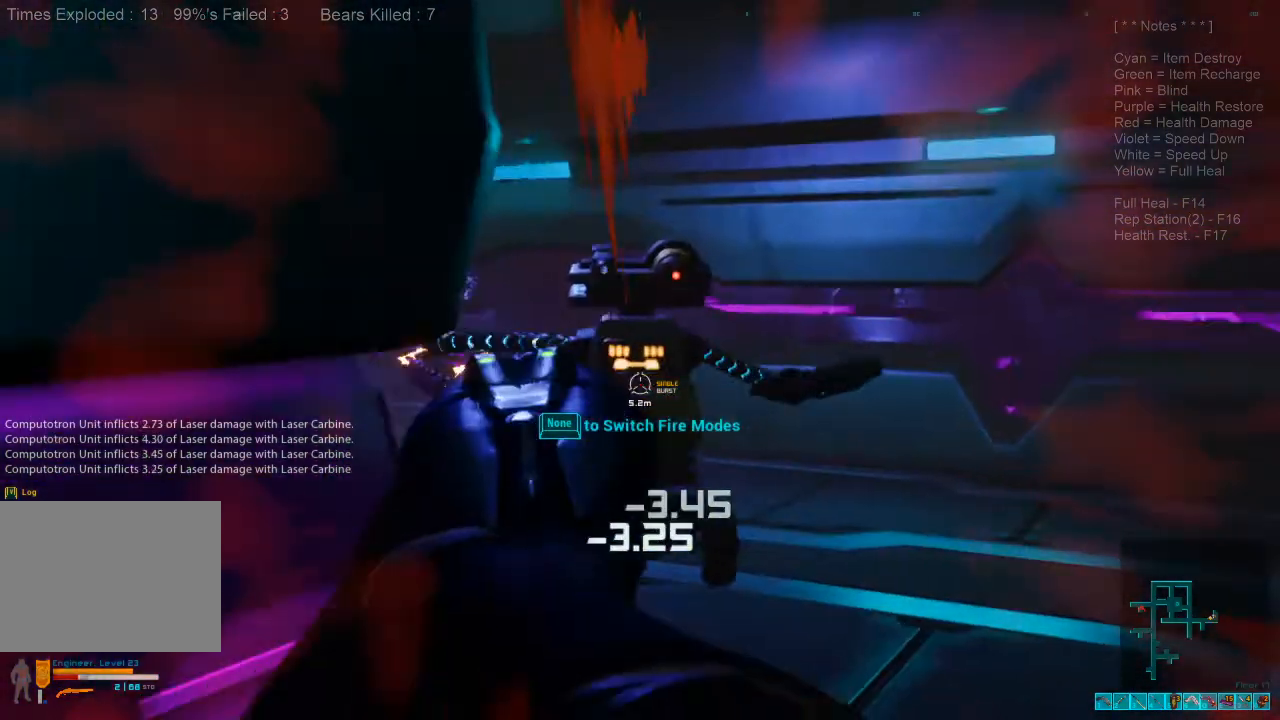
{"keys": [], "mouse": ["left"], "events": [[200, "mouse_left", "down"], [233, "w", "up"], [367, "mouse_left", "up"], [433, "mouse_left", "down"]]}
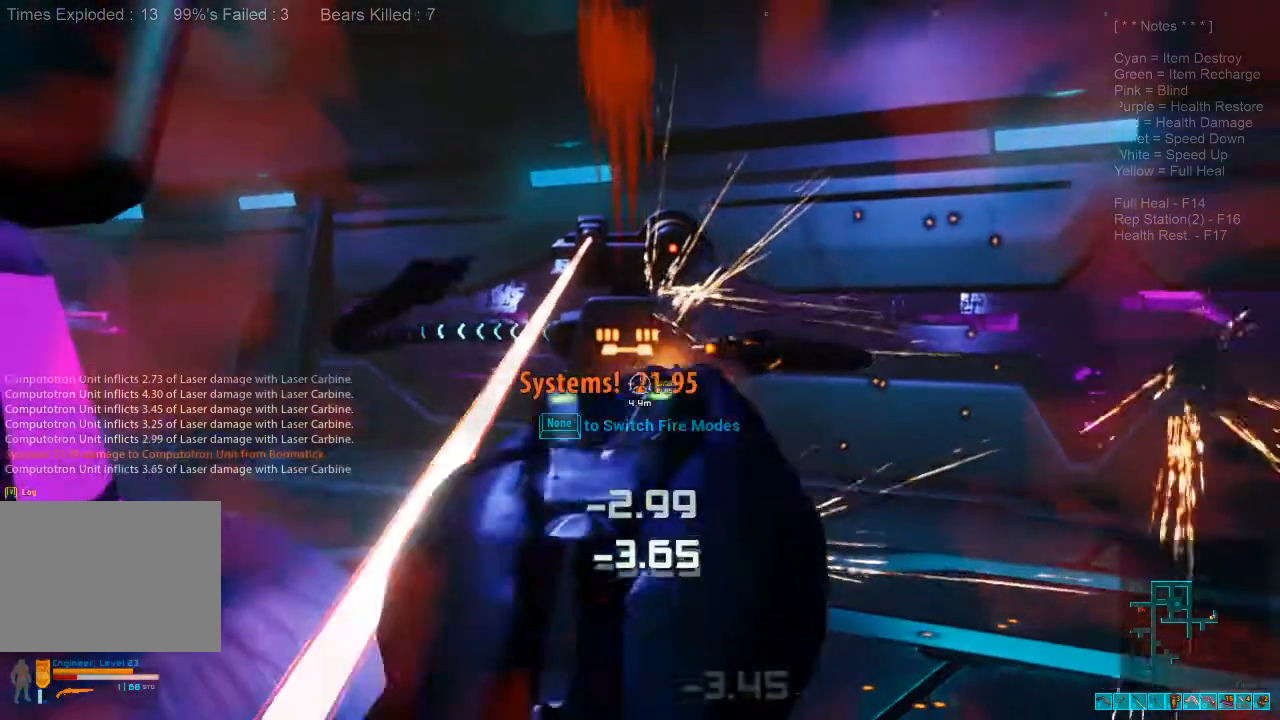
{"keys": ["r", "s"], "mouse": ["left"], "events": [[67, "mouse_left", "up"], [133, "mouse_left", "down"], [200, "s", "down"], [233, "mouse_left", "up"], [300, "mouse_left", "down"], [433, "mouse_left", "up"], [467, "mouse_left", "down"], [467, "r", "down"]]}
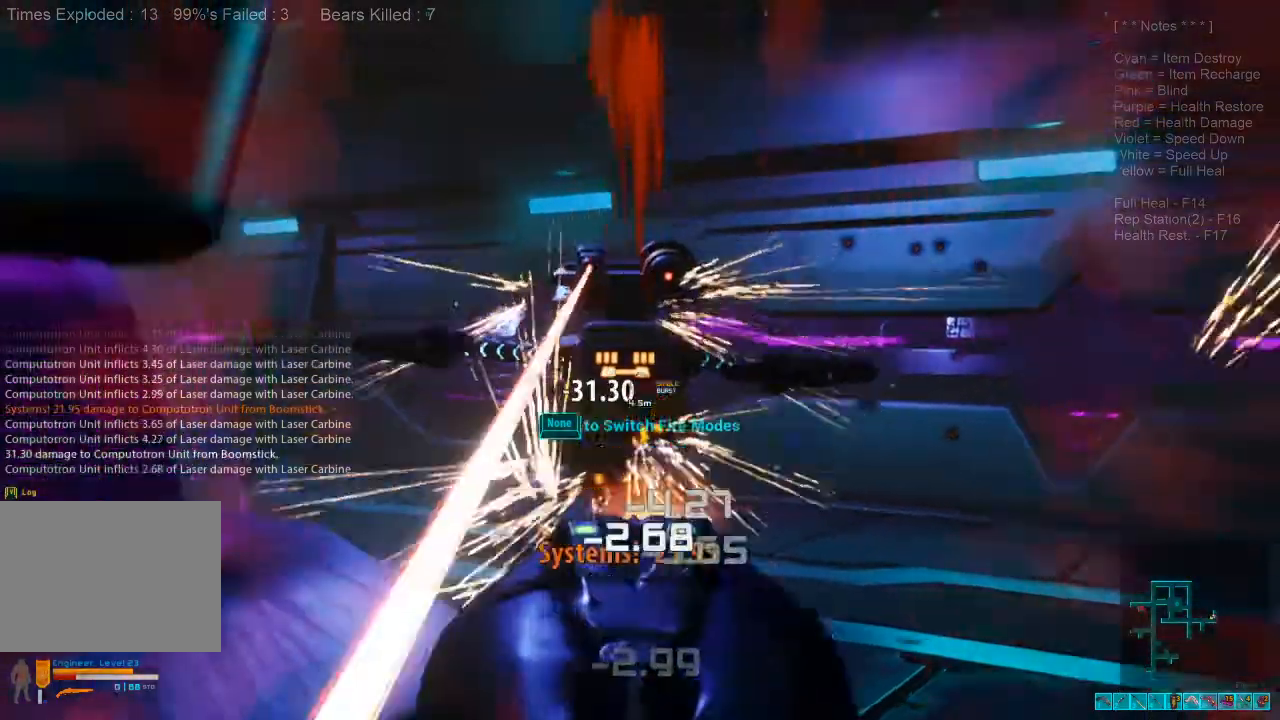
{"keys": ["a", "s"], "mouse": [], "events": [[100, "a", "down"], [133, "mouse_left", "up"], [167, "mouse_right", "down"], [200, "ctrl", "down"], [267, "r", "up"], [333, "mouse_right", "up"], [367, "ctrl", "up"]]}
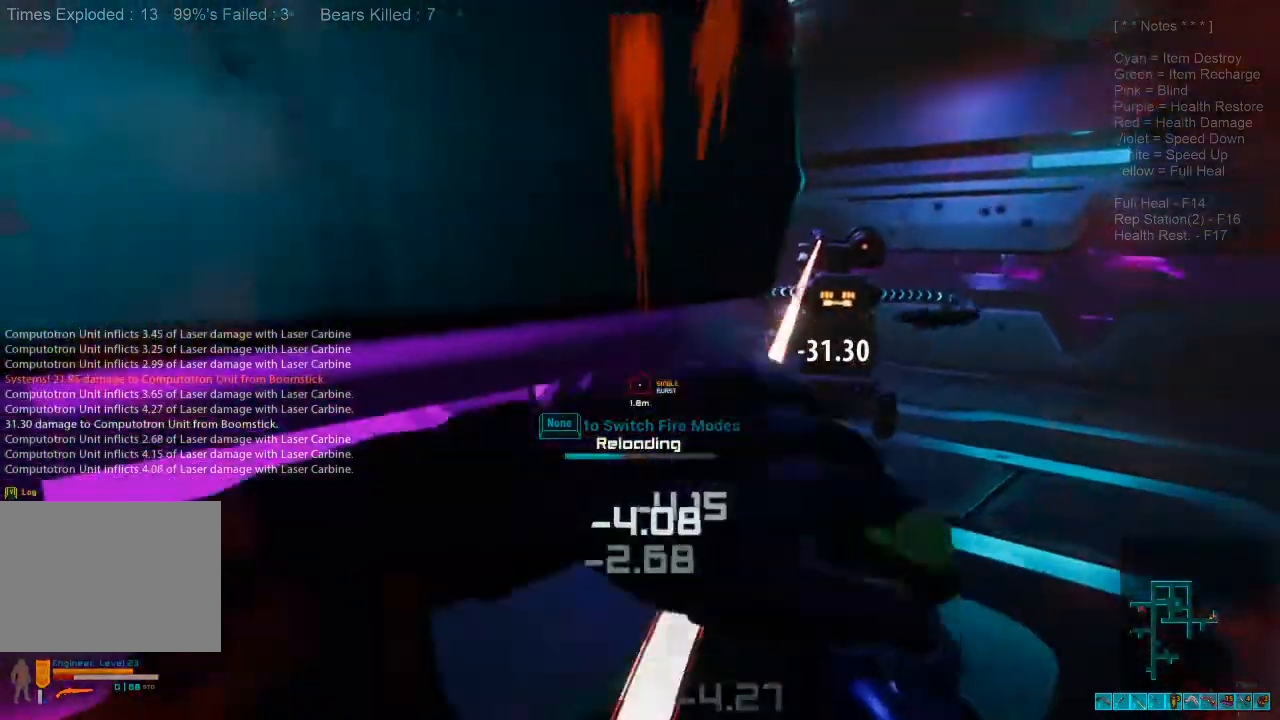
{"keys": ["a"], "mouse": []}
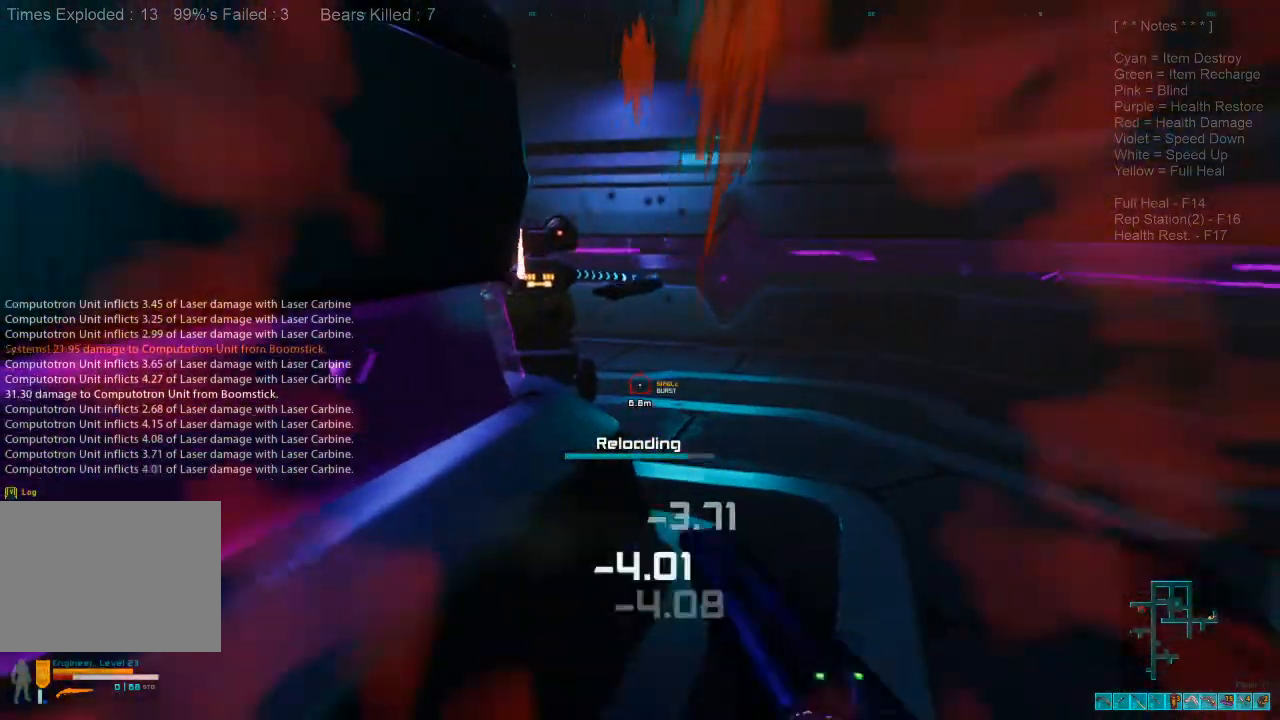
{"keys": ["ctrl"], "mouse": [], "events": [[133, "a", "up"], [500, "ctrl", "down"]]}
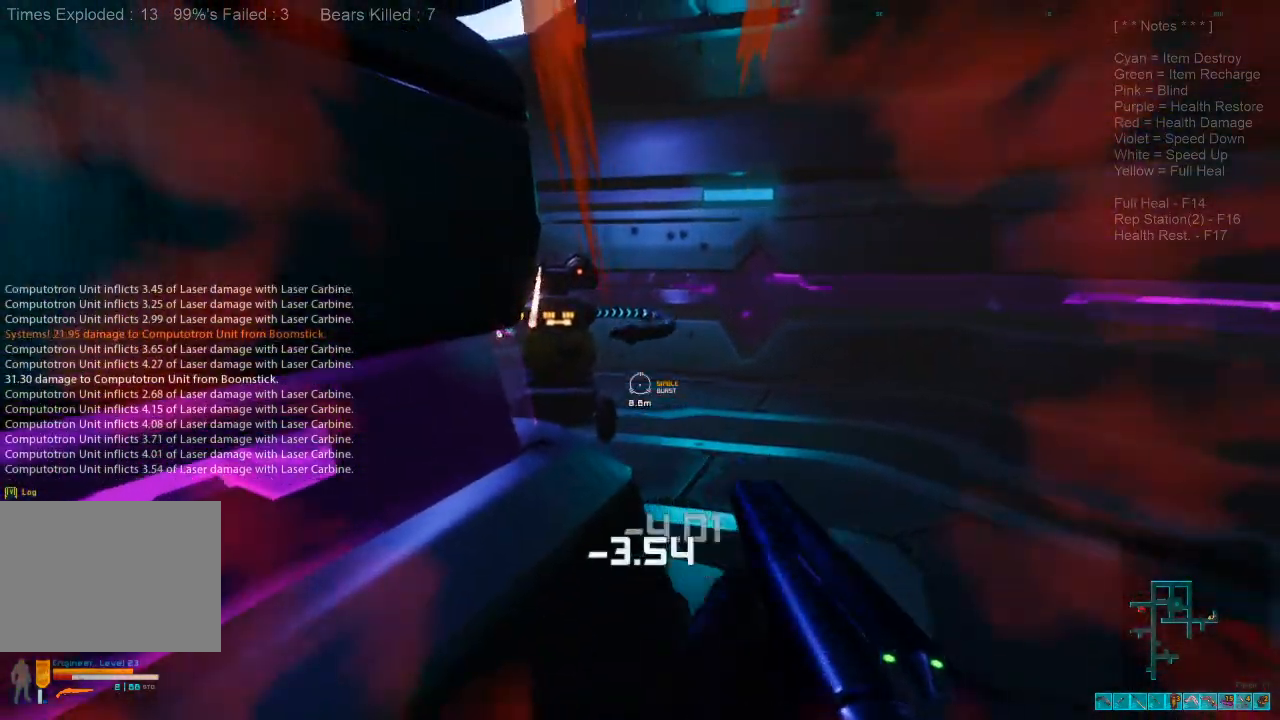
{"keys": ["d", "w"], "mouse": ["left"], "events": [[33, "mouse_right", "down"], [67, "d", "down"], [67, "w", "down"], [167, "mouse_right", "up"], [200, "ctrl", "up"], [500, "mouse_left", "down"]]}
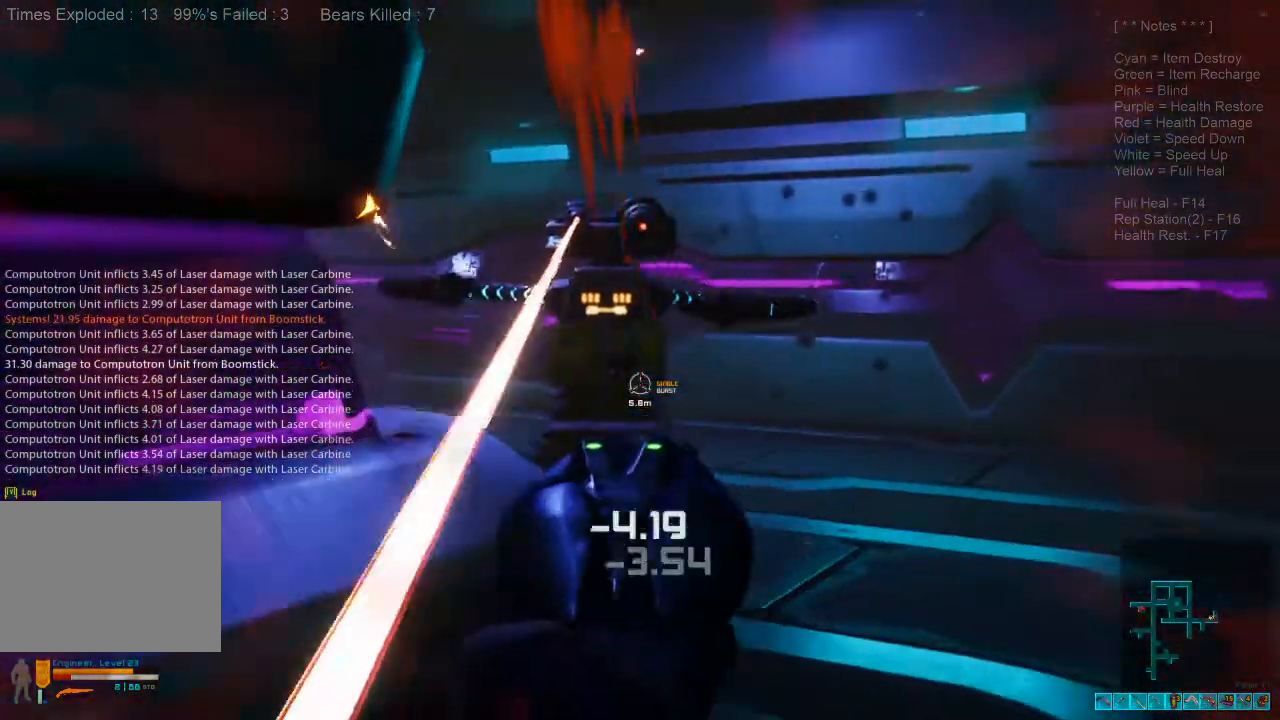
{"keys": ["s"], "mouse": [], "events": [[67, "d", "up"], [100, "w", "up"], [167, "mouse_left", "up"], [300, "s", "down"]]}